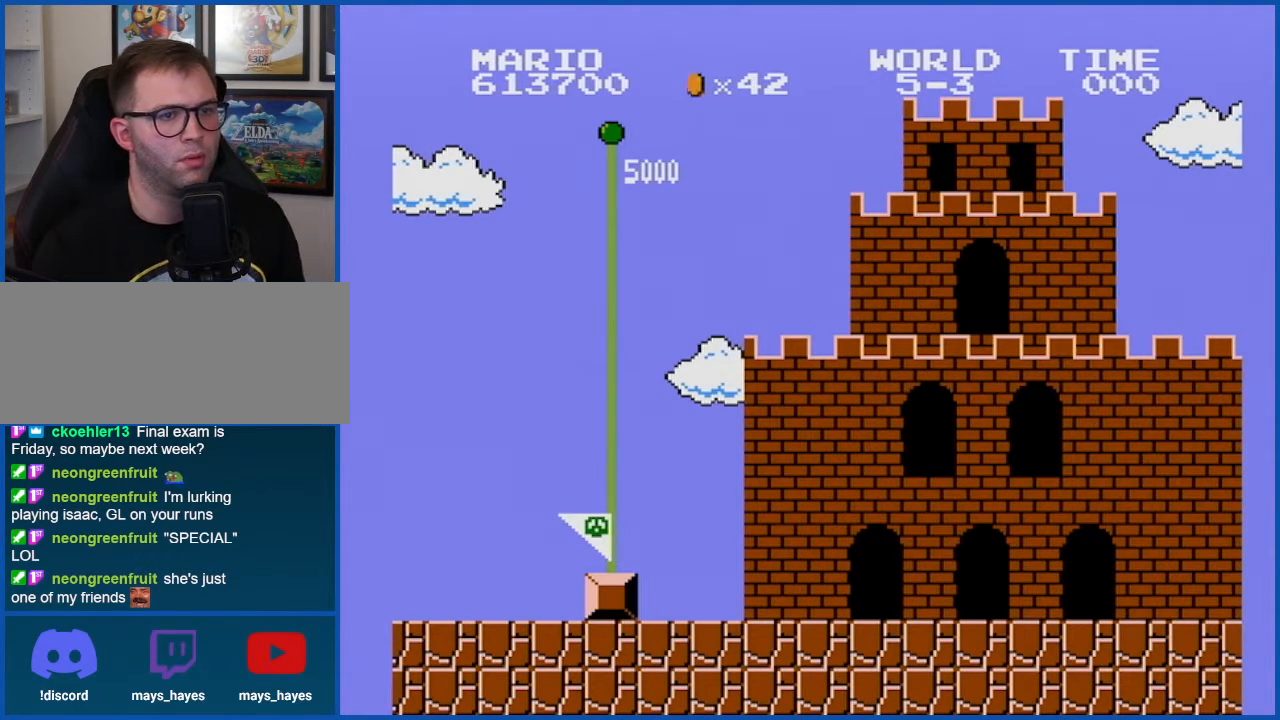
Gameplay with a controller (Nintendo layout); each line is a JSON object with the inputs held at the frame after it. "events" lists button and stick changes between this image and that frame as [ms after this image, input, new state], when the widget could be followed in between. Not read: L3 R3.
{"buttons": ["B"], "events": [[200, "B", "down"]]}
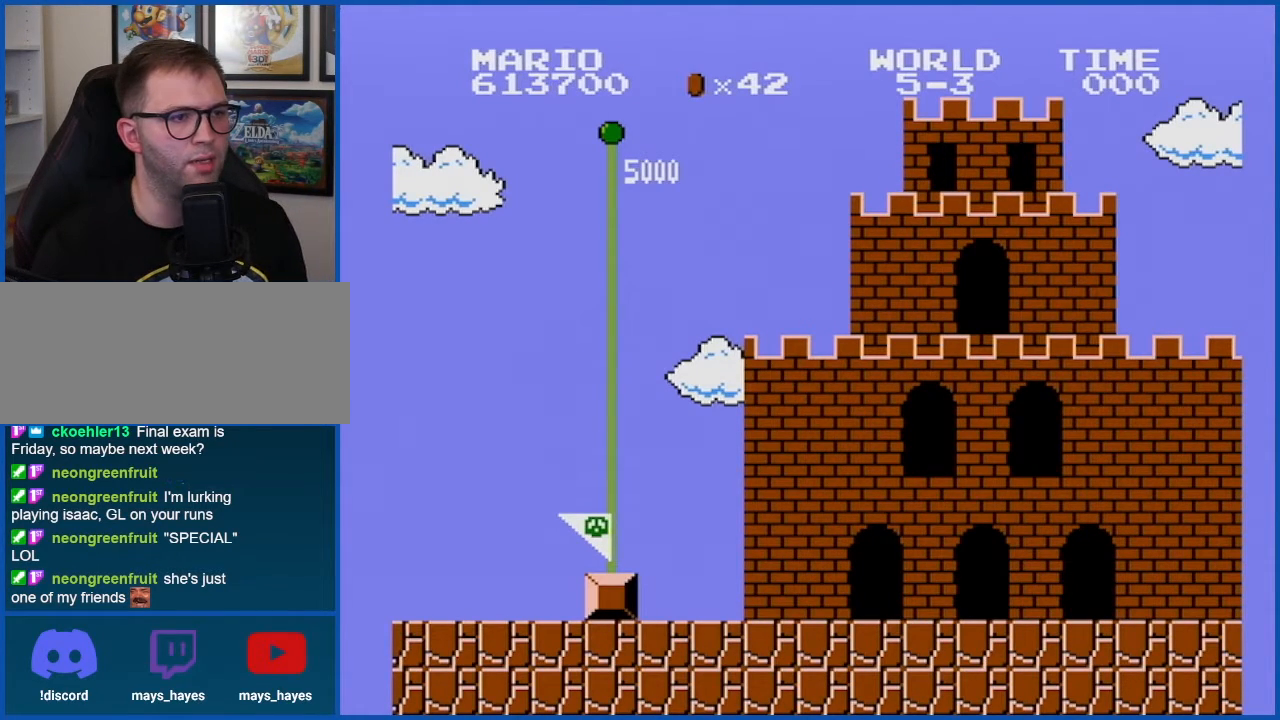
{"buttons": ["B"], "events": []}
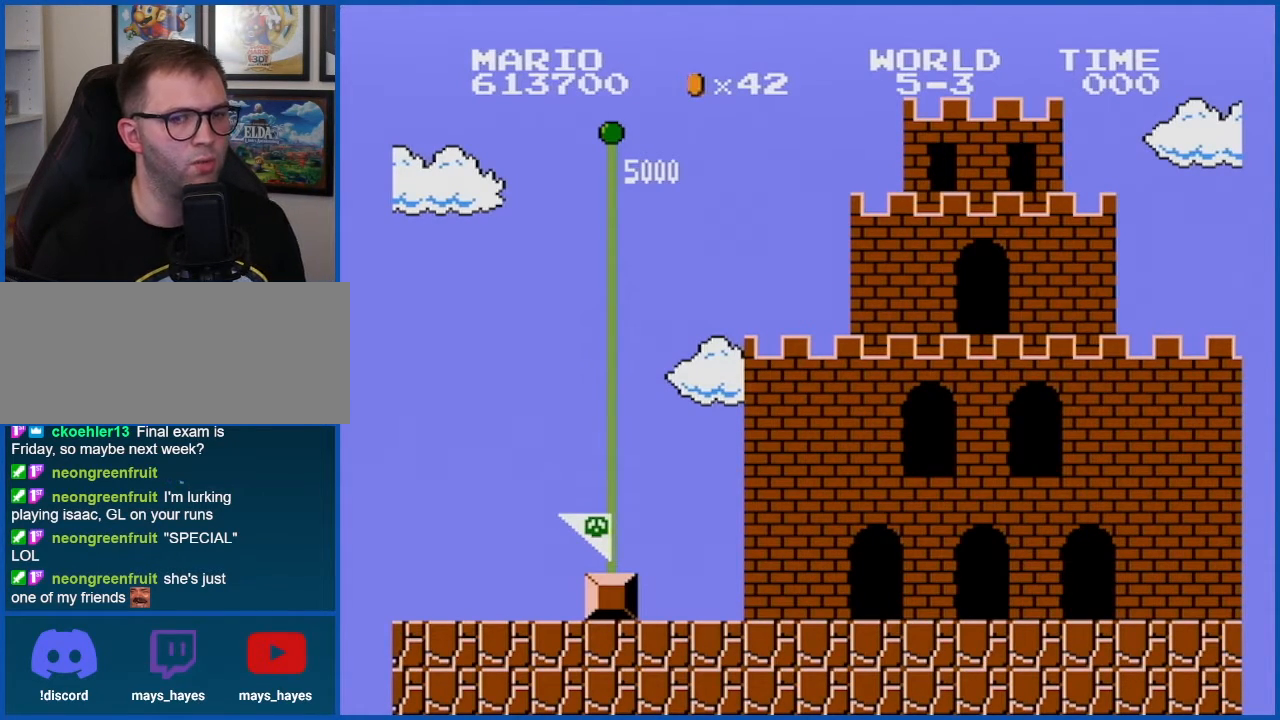
{"buttons": ["B"], "events": []}
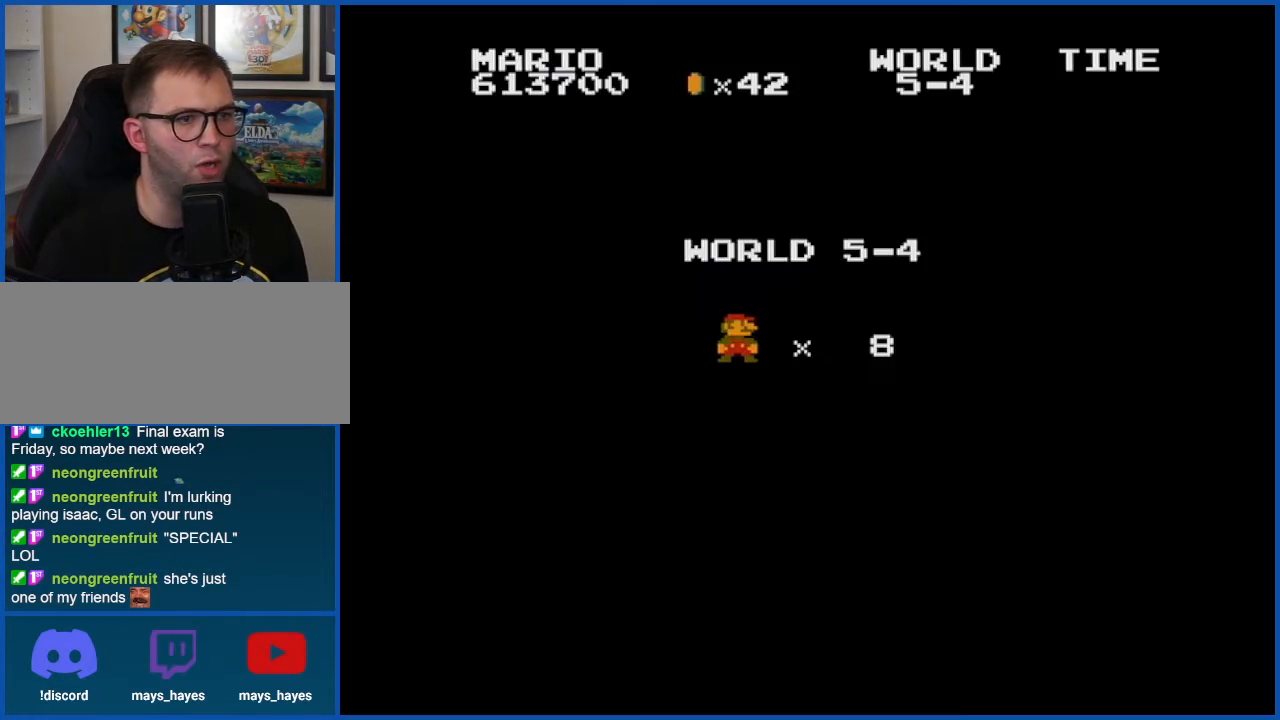
{"buttons": ["B"], "events": []}
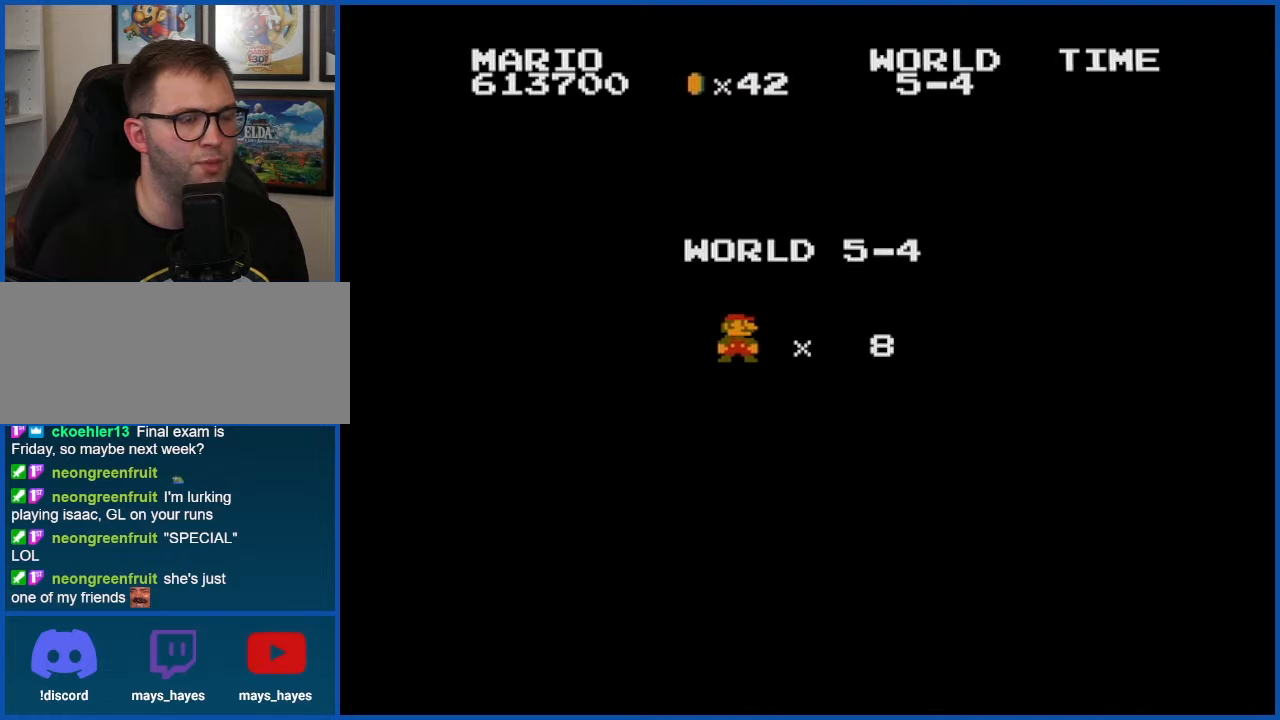
{"buttons": ["B"], "events": []}
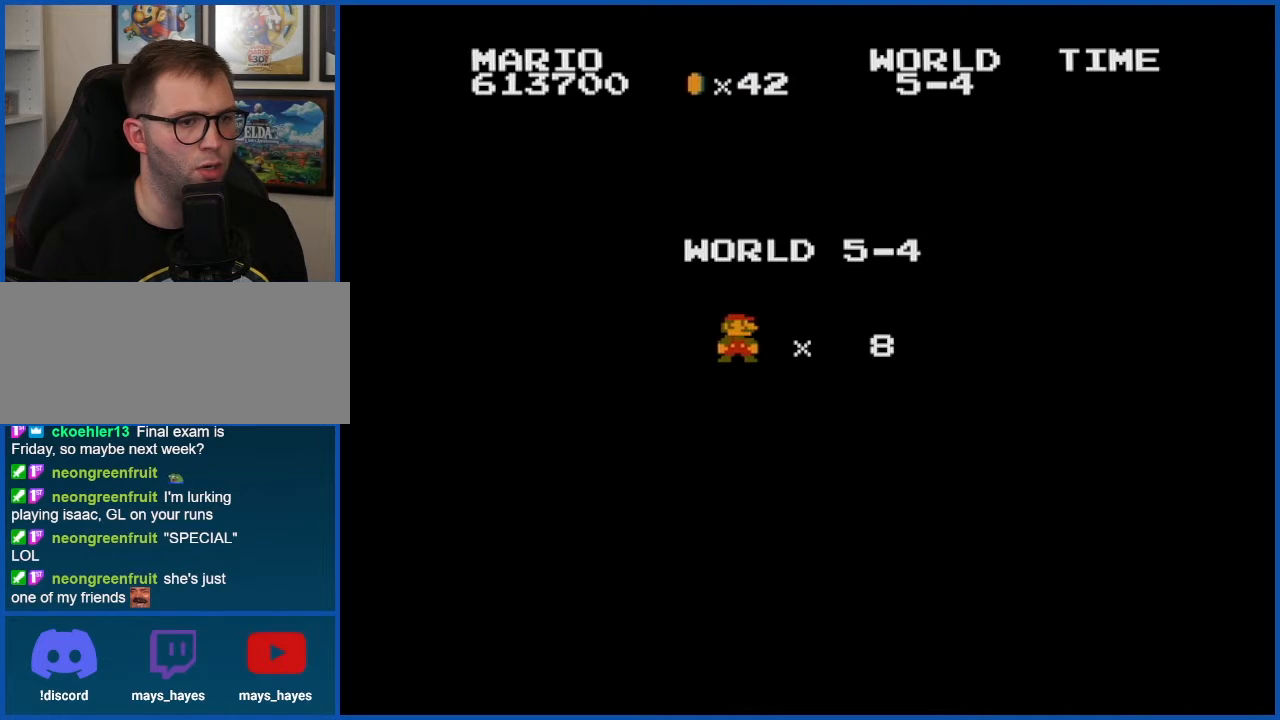
{"buttons": ["B"], "events": []}
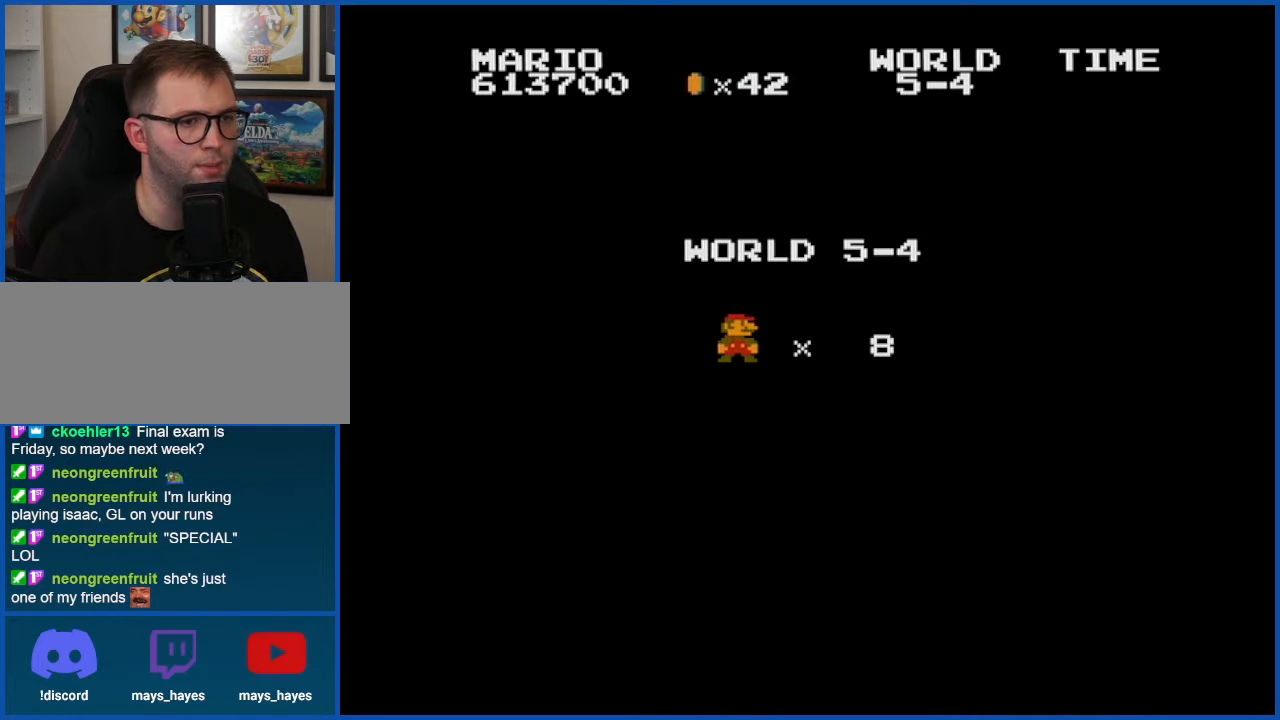
{"buttons": ["B"], "events": []}
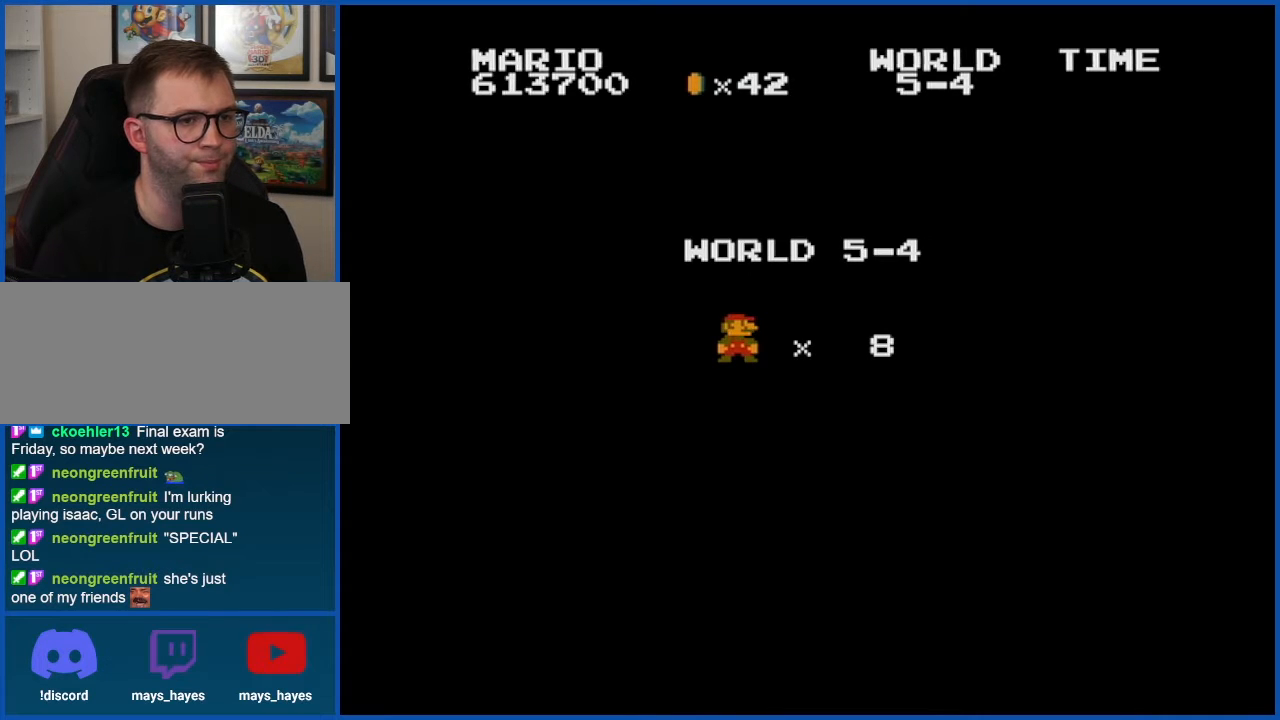
{"buttons": ["B"], "events": []}
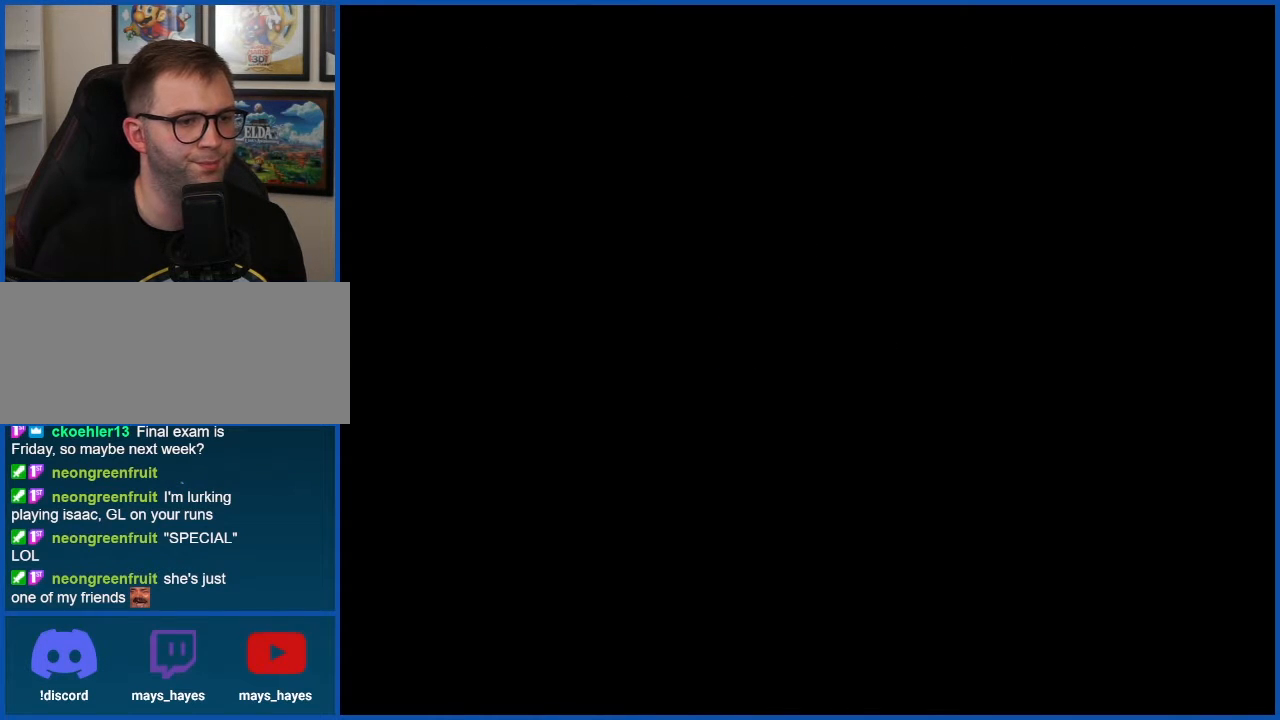
{"buttons": ["B", "DPAD_RIGHT"], "events": [[100, "DPAD_RIGHT", "down"]]}
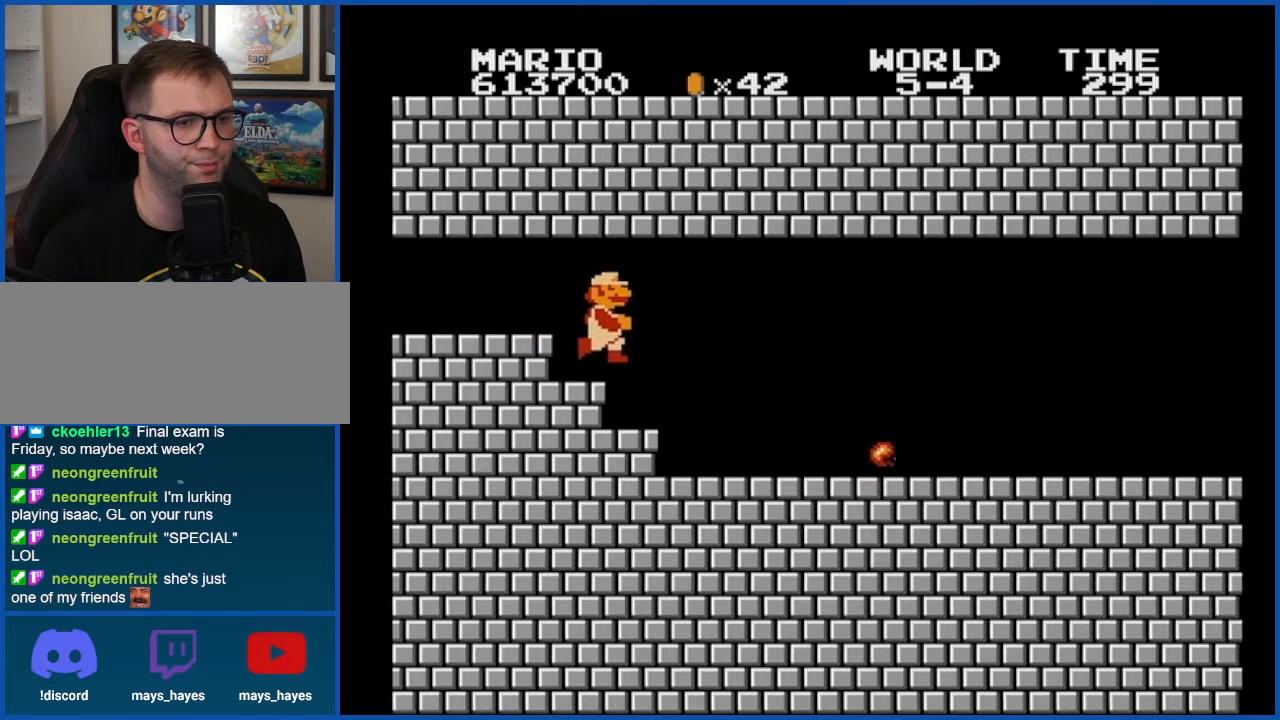
{"buttons": ["B", "DPAD_RIGHT"], "events": []}
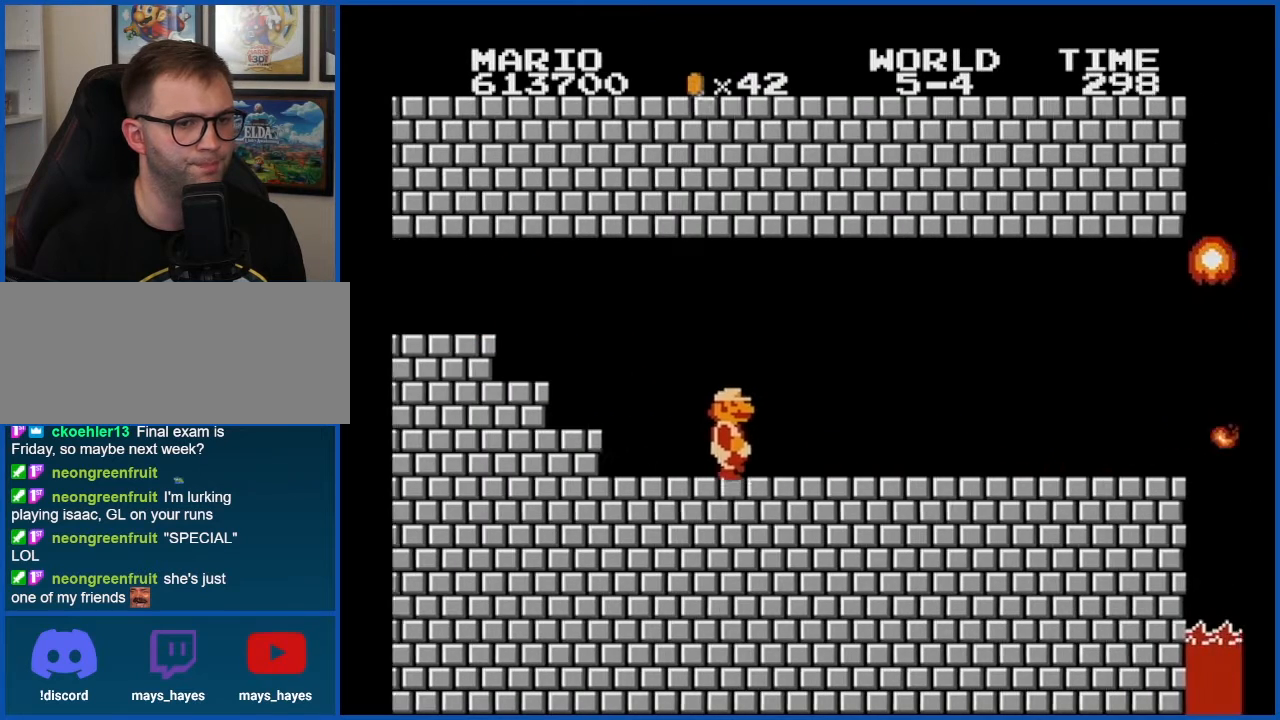
{"buttons": ["B"], "events": [[350, "DPAD_RIGHT", "up"]]}
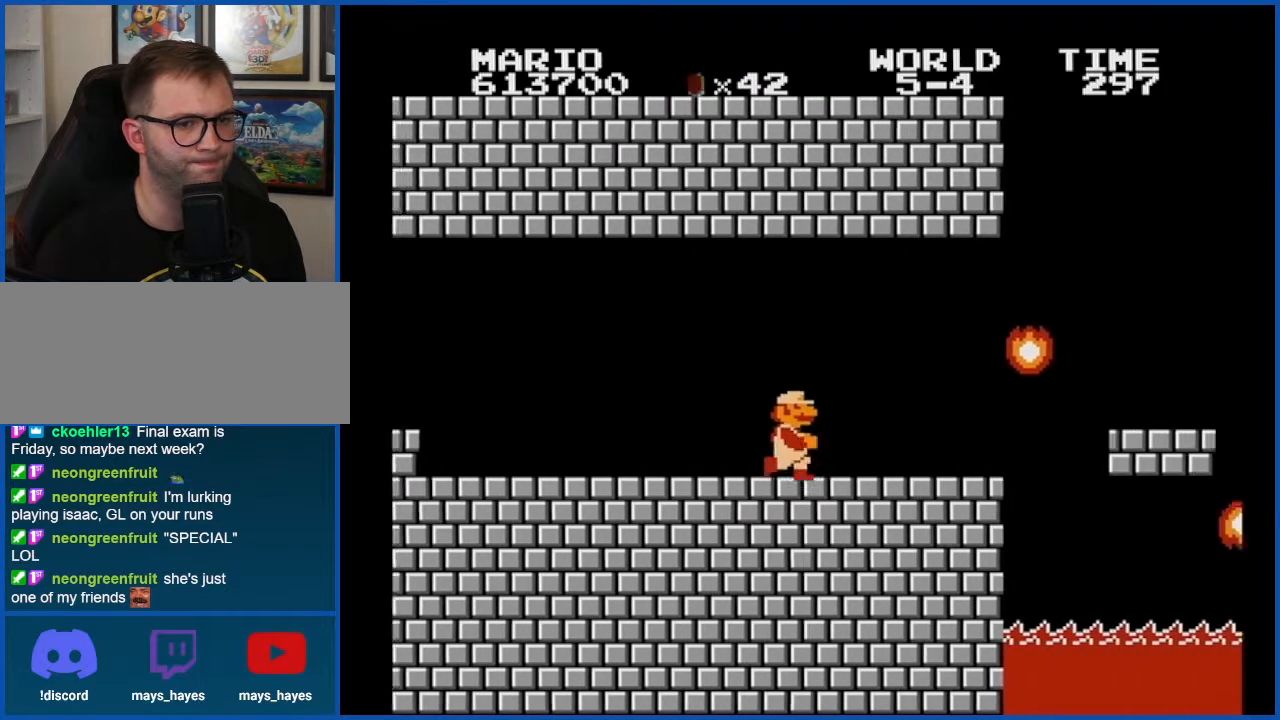
{"buttons": ["B"], "events": [[101, "DPAD_RIGHT", "down"], [384, "A", "down"], [484, "A", "up"], [484, "DPAD_RIGHT", "up"]]}
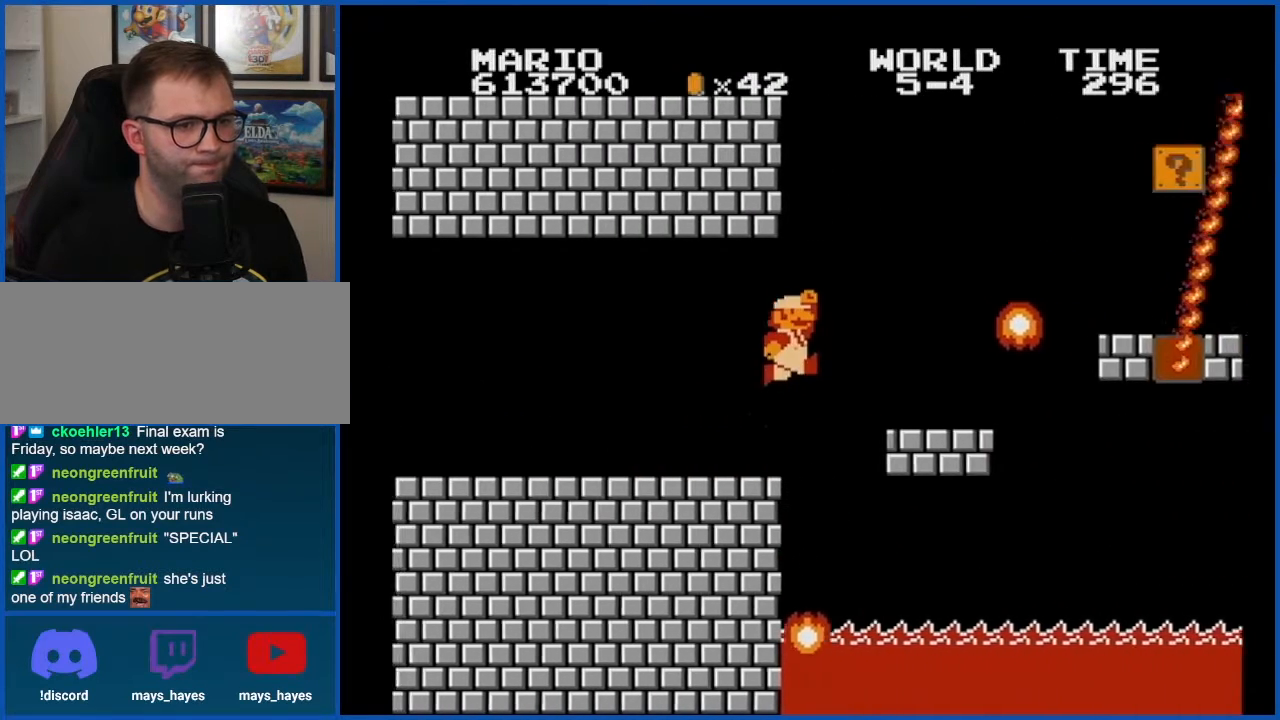
{"buttons": ["B"], "events": [[33, "DPAD_LEFT", "down"], [450, "DPAD_LEFT", "up"]]}
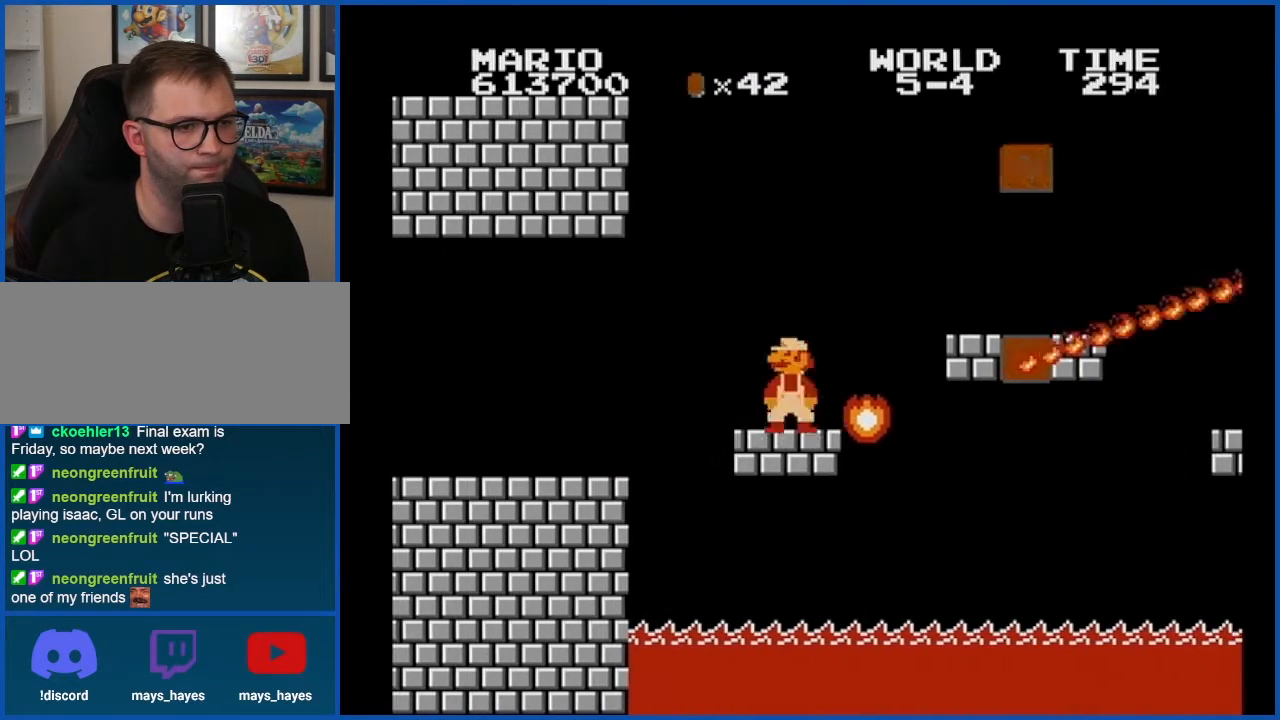
{"buttons": ["A", "B", "DPAD_RIGHT"], "events": [[67, "DPAD_RIGHT", "down"], [284, "A", "down"]]}
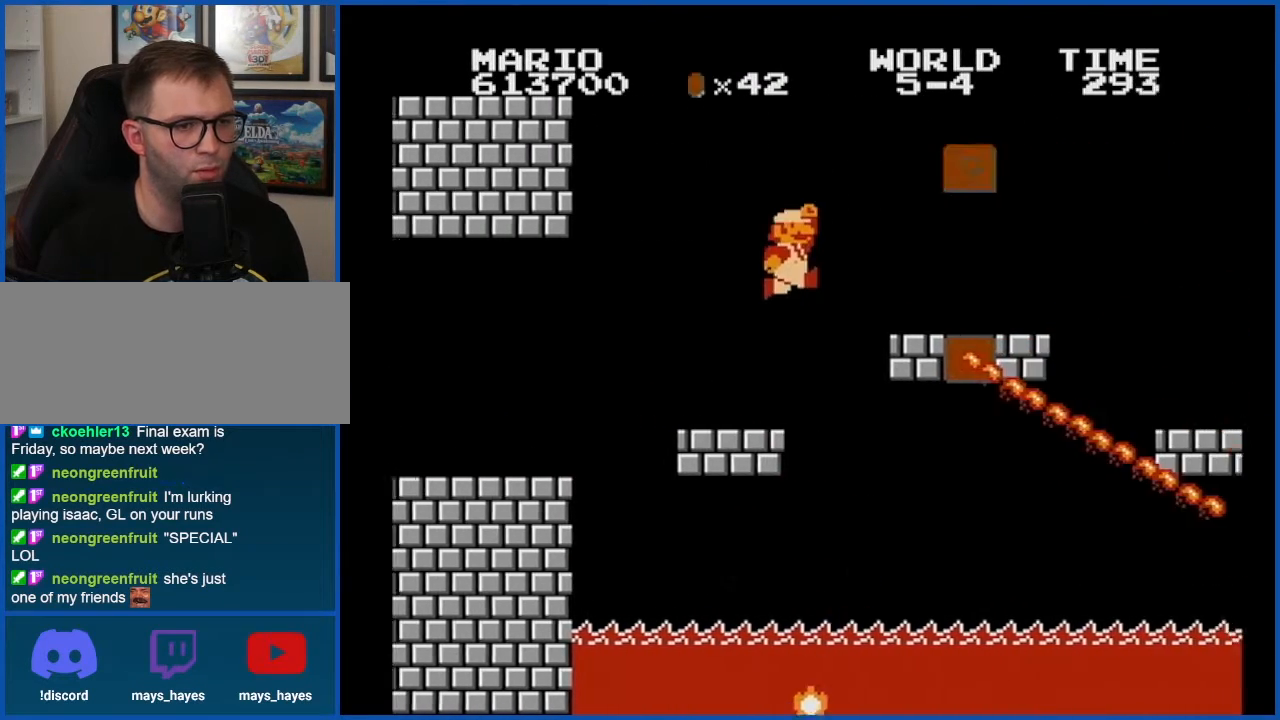
{"buttons": ["B", "DPAD_RIGHT"], "events": [[133, "A", "up"]]}
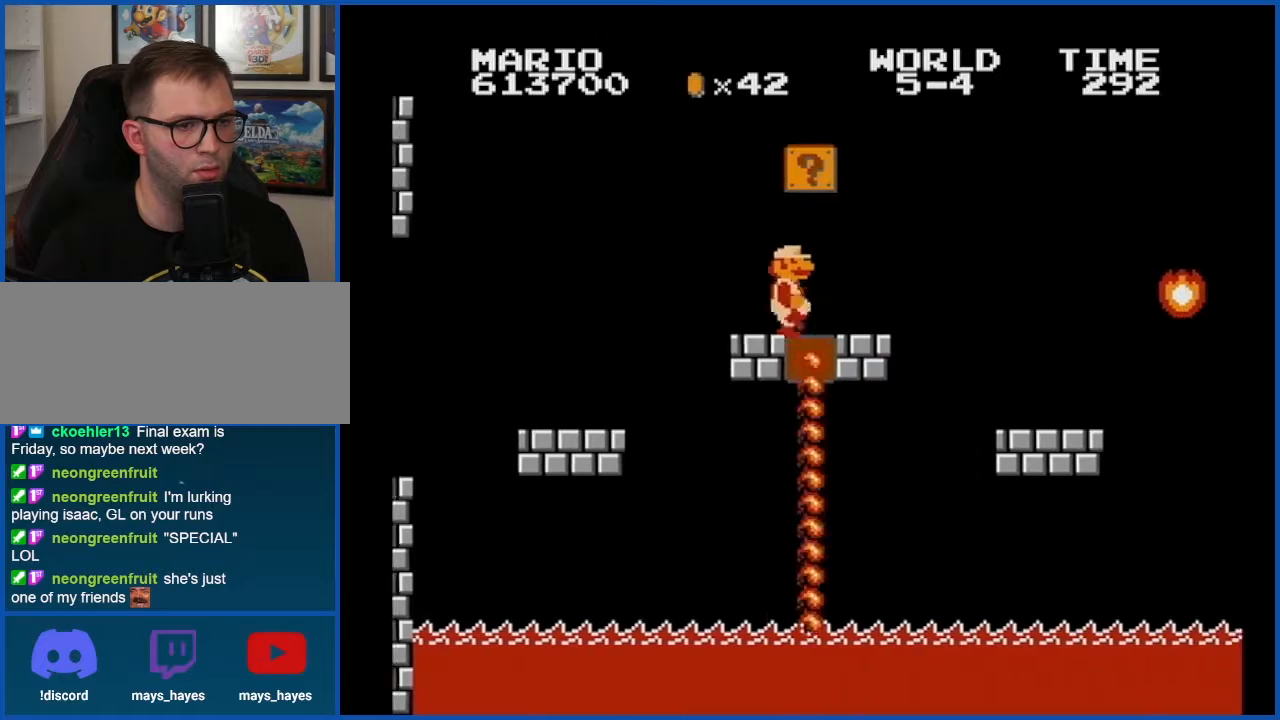
{"buttons": ["B"], "events": [[134, "A", "down"], [134, "DPAD_RIGHT", "up"], [234, "A", "up"], [267, "DPAD_LEFT", "down"], [384, "DPAD_LEFT", "up"]]}
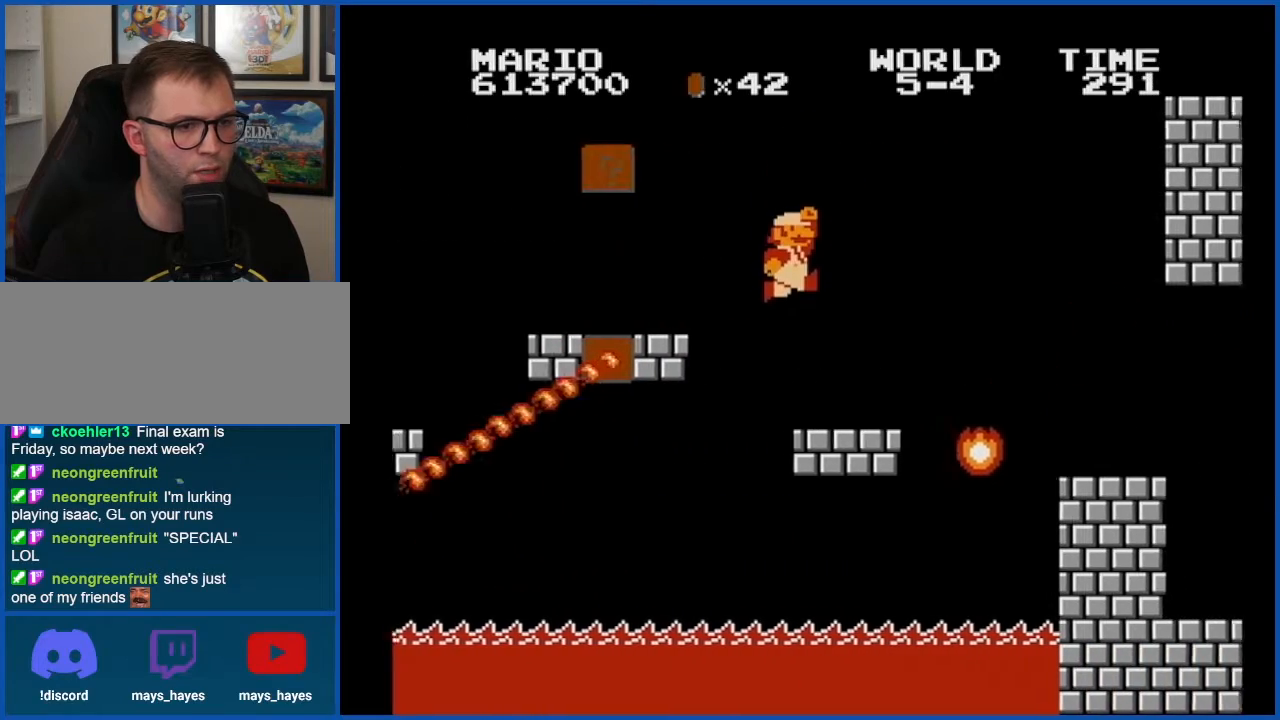
{"buttons": ["B", "DPAD_RIGHT"], "events": [[200, "DPAD_RIGHT", "down"], [267, "A", "down"], [350, "A", "up"]]}
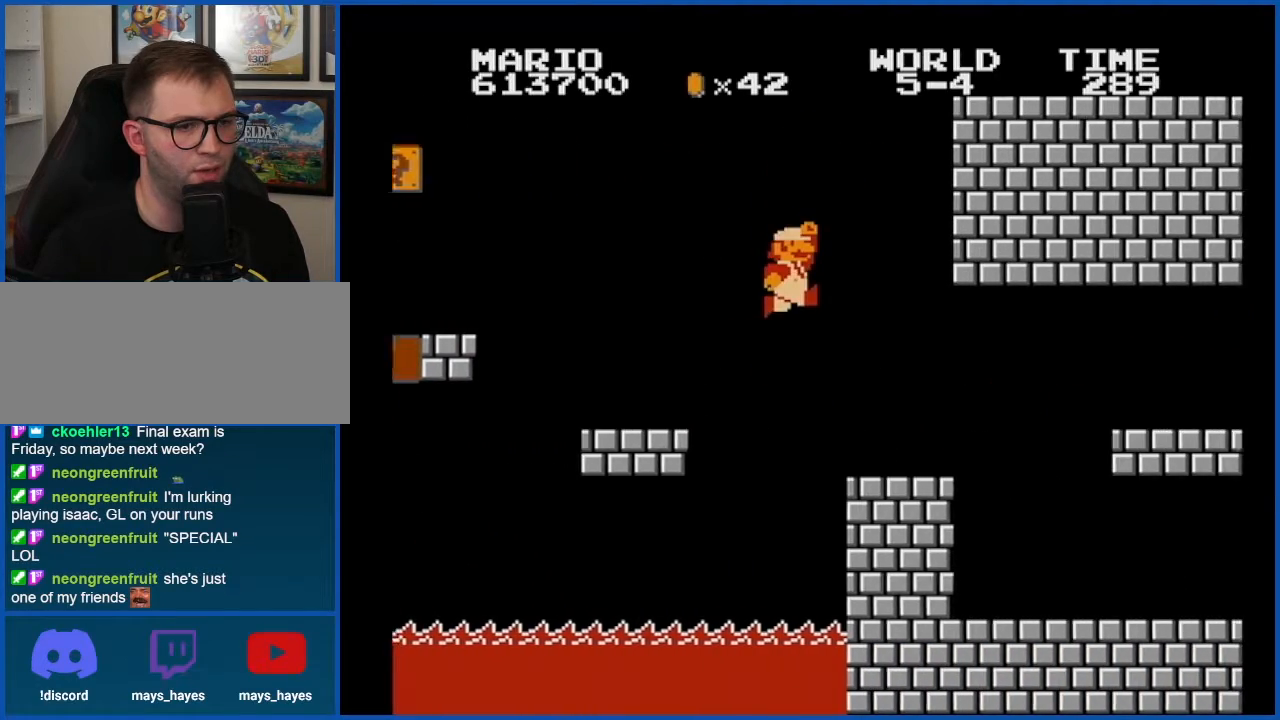
{"buttons": ["B"], "events": [[384, "DPAD_RIGHT", "up"]]}
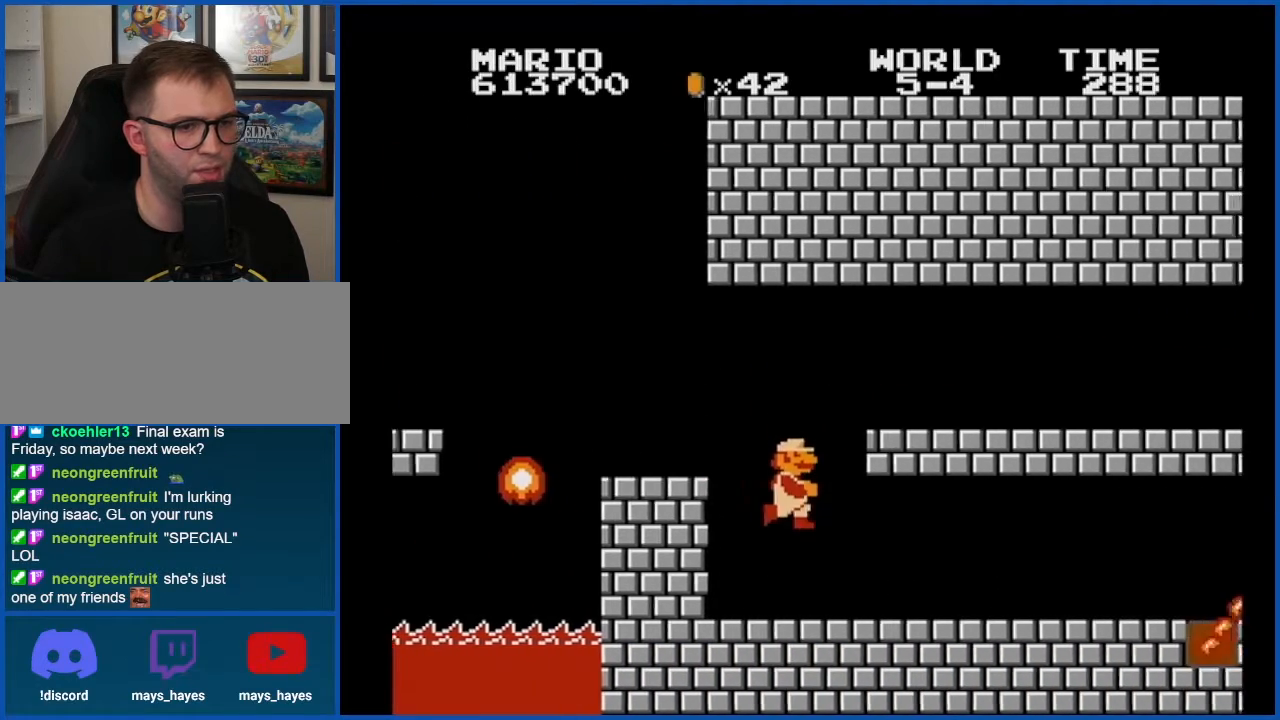
{"buttons": ["B", "DPAD_LEFT"], "events": [[133, "DPAD_RIGHT", "down"], [300, "DPAD_RIGHT", "up"], [450, "DPAD_LEFT", "down"]]}
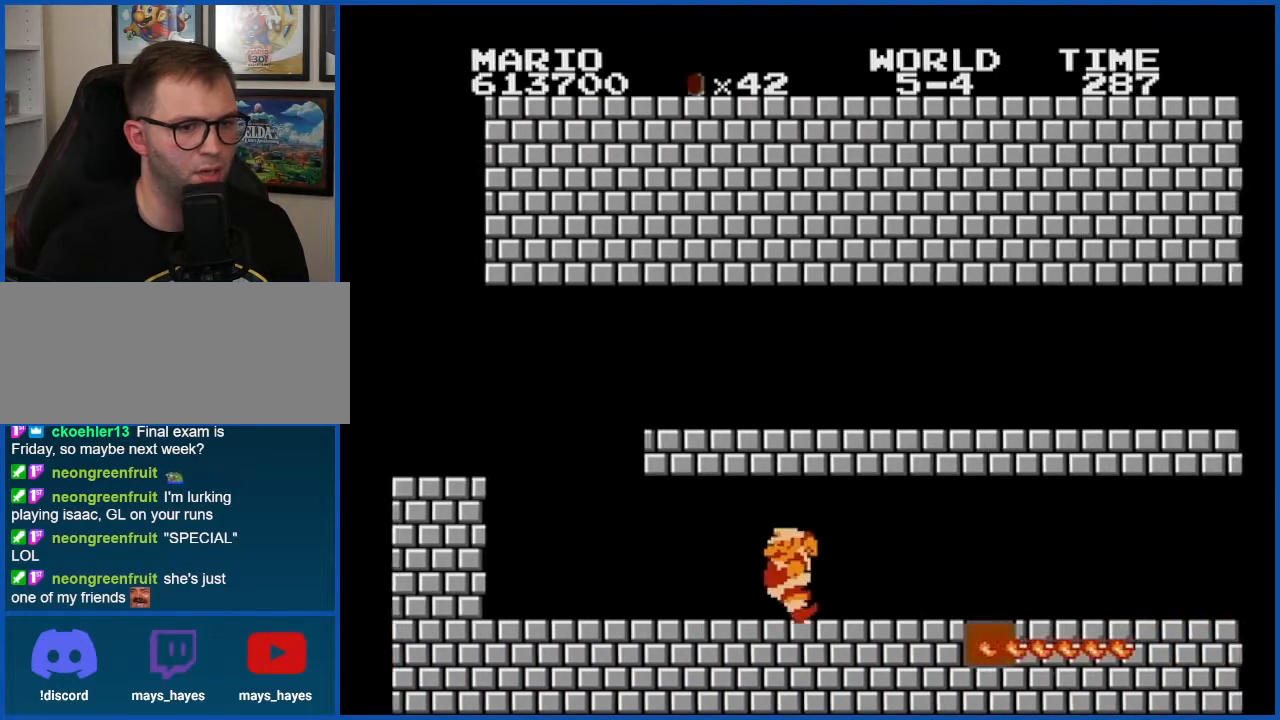
{"buttons": ["B", "DPAD_RIGHT"], "events": [[50, "DPAD_LEFT", "up"], [134, "DPAD_RIGHT", "down"]]}
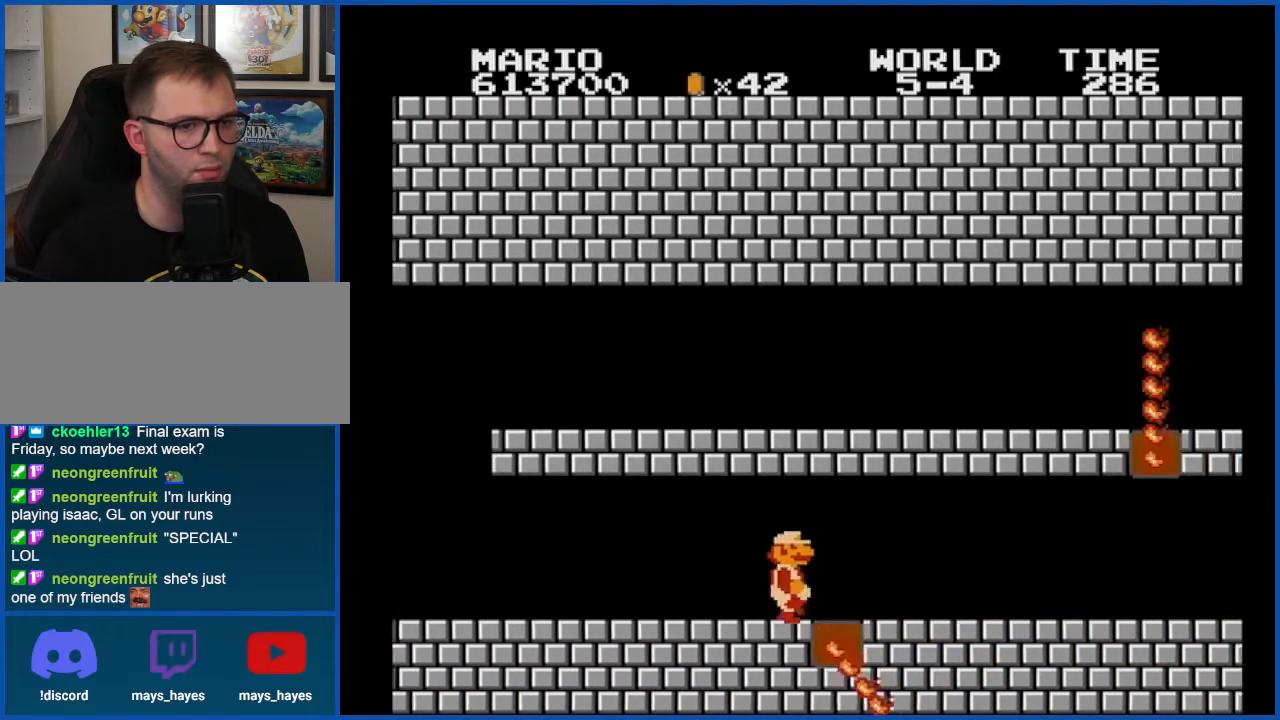
{"buttons": ["B", "DPAD_RIGHT"], "events": []}
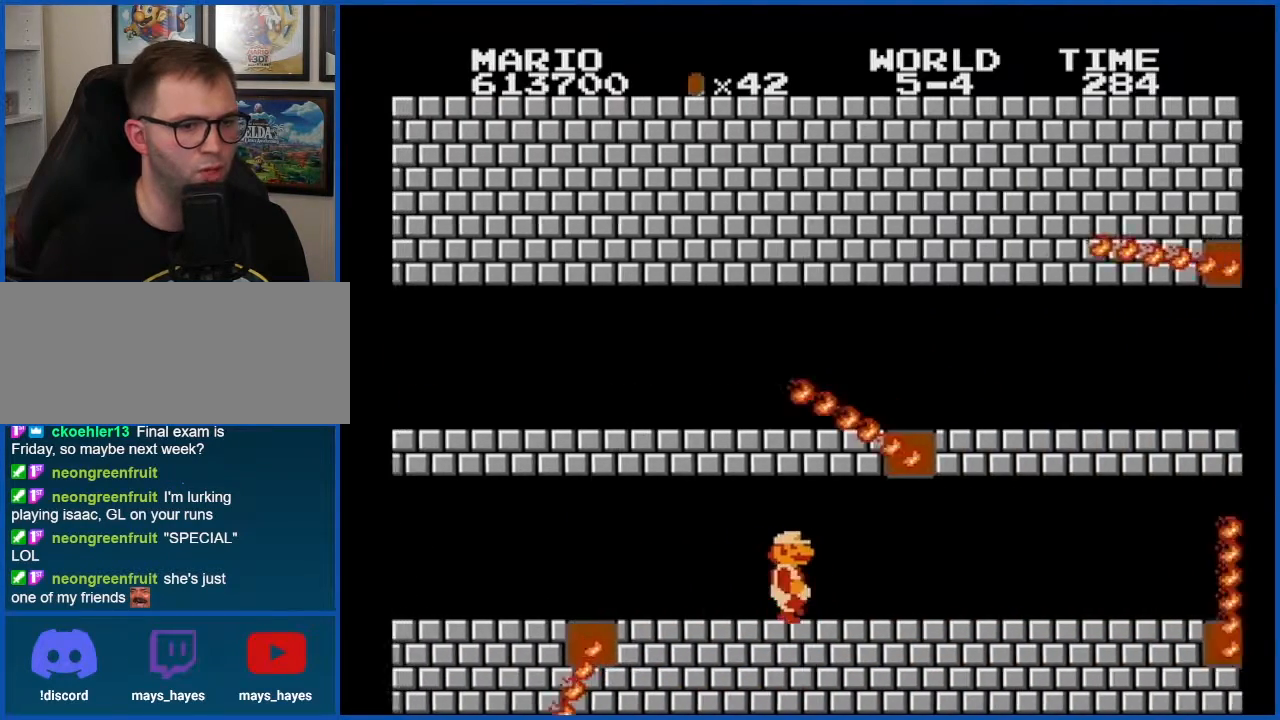
{"buttons": ["B", "DPAD_RIGHT"], "events": [[50, "DPAD_RIGHT", "up"], [384, "DPAD_RIGHT", "down"]]}
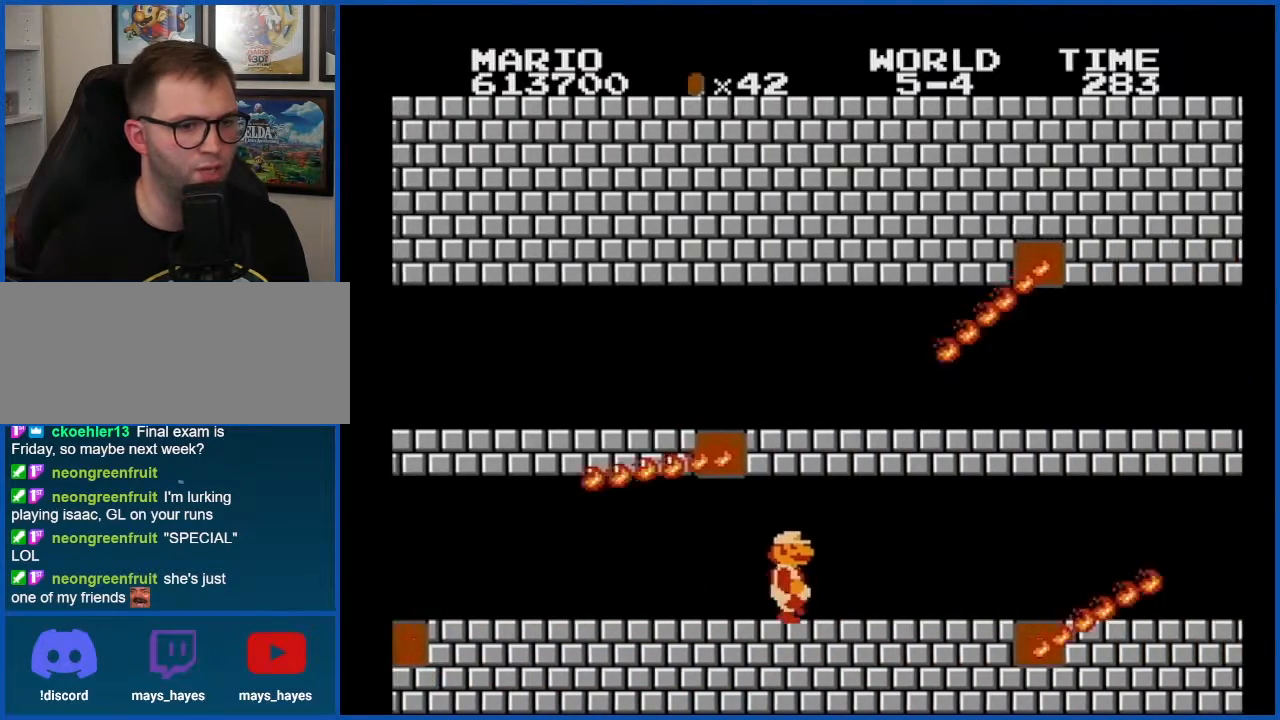
{"buttons": ["B", "DPAD_RIGHT"], "events": [[133, "DPAD_RIGHT", "up"], [417, "DPAD_RIGHT", "down"]]}
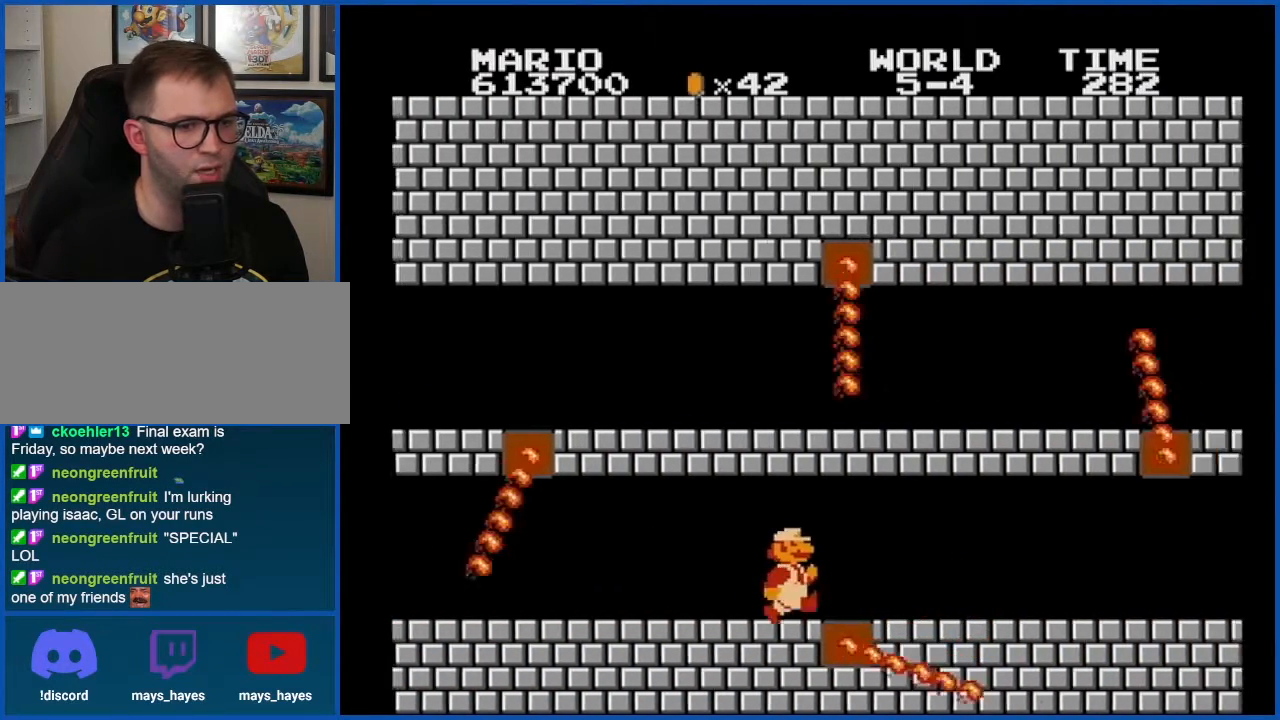
{"buttons": ["B", "DPAD_RIGHT"], "events": []}
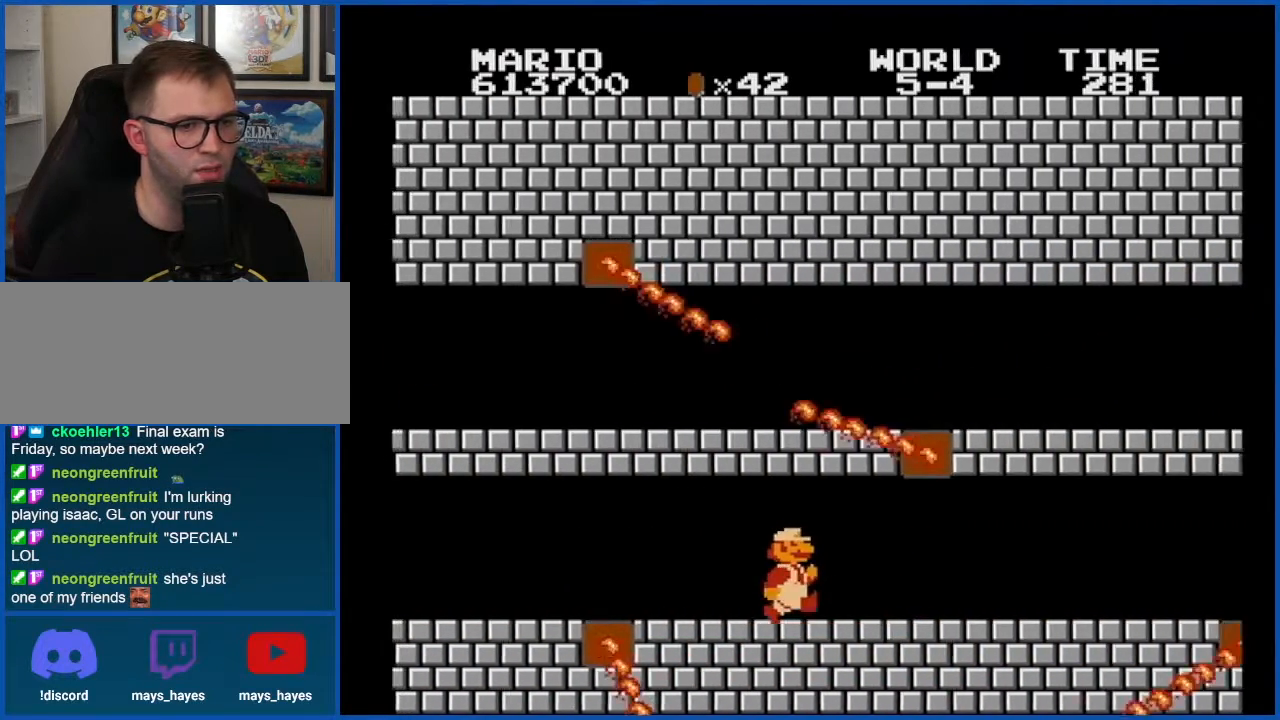
{"buttons": ["B"], "events": [[67, "DPAD_RIGHT", "up"], [233, "DPAD_RIGHT", "down"], [350, "DPAD_RIGHT", "up"]]}
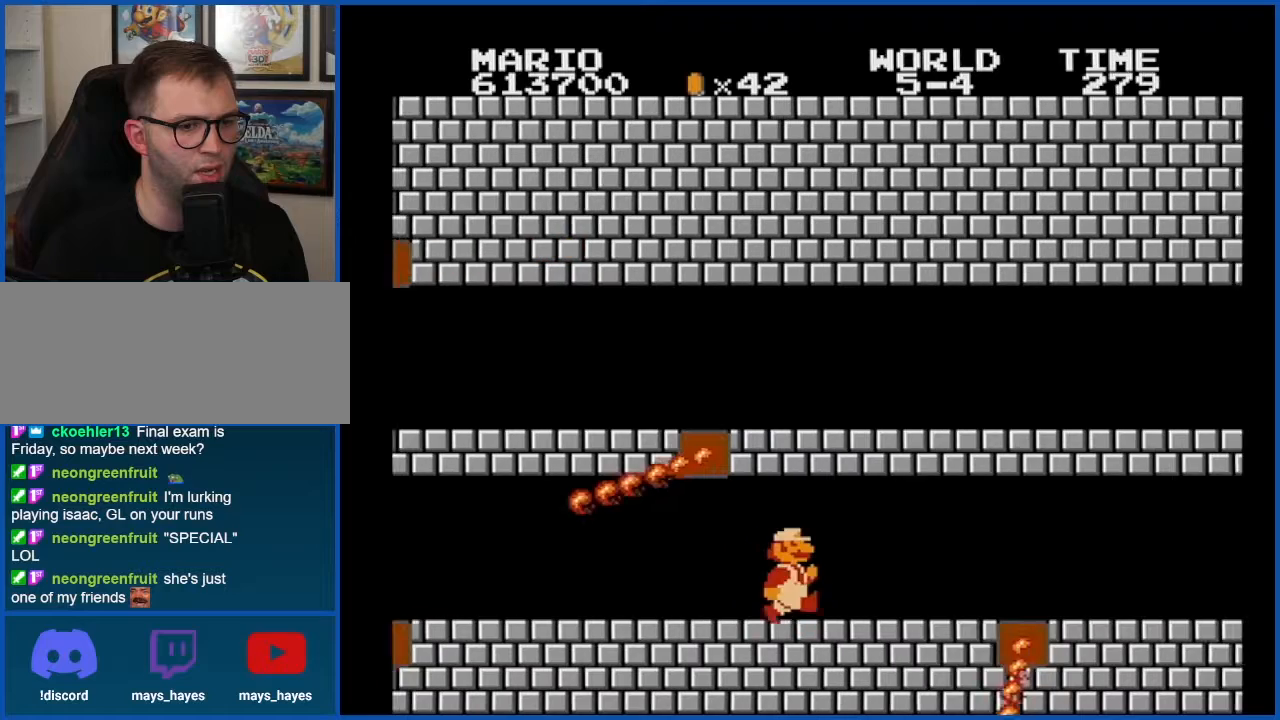
{"buttons": ["B"], "events": []}
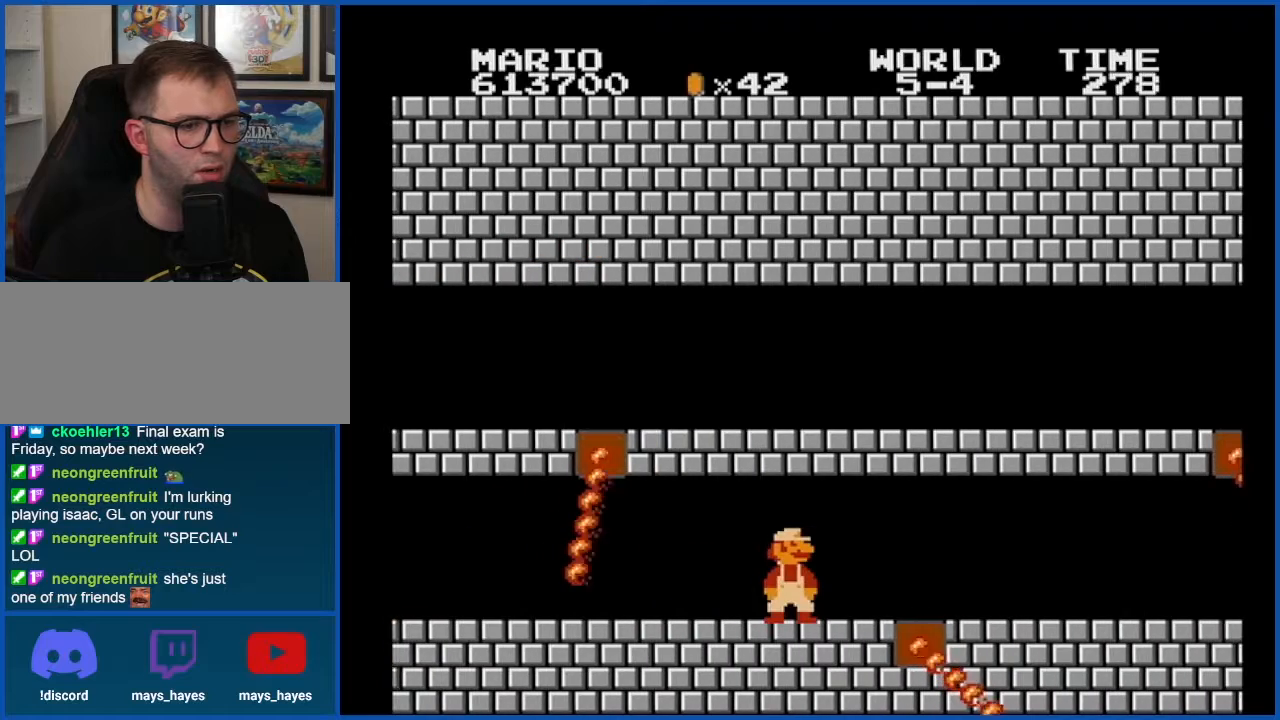
{"buttons": ["B", "DPAD_RIGHT"], "events": [[450, "DPAD_RIGHT", "down"]]}